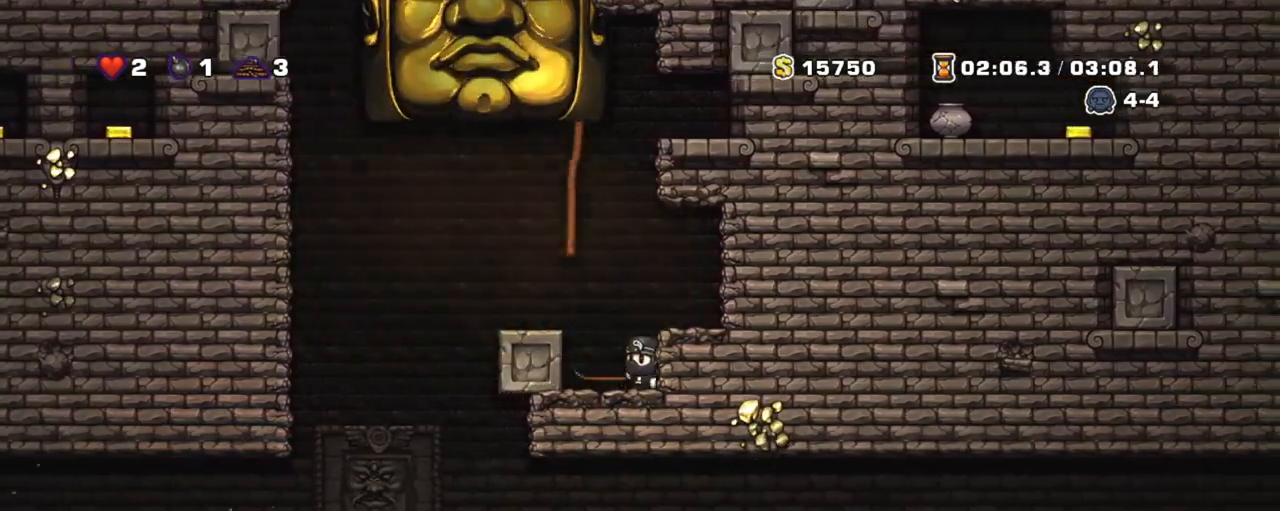
Gameplay with keyboard; each line is a JSON object with the keys held at the frame after it. "events" lists presses ("down") and releases ("up") of "a", "down", "escape", "left", "right", "s", "shift", "space", "tab", "up", "x" and "z" between this image and that frame as [ms after this image, input, new state], when the widget could be followed in between. No other keys are recorded. Mouse input is not recorded.
{"keys": ["shift"], "events": []}
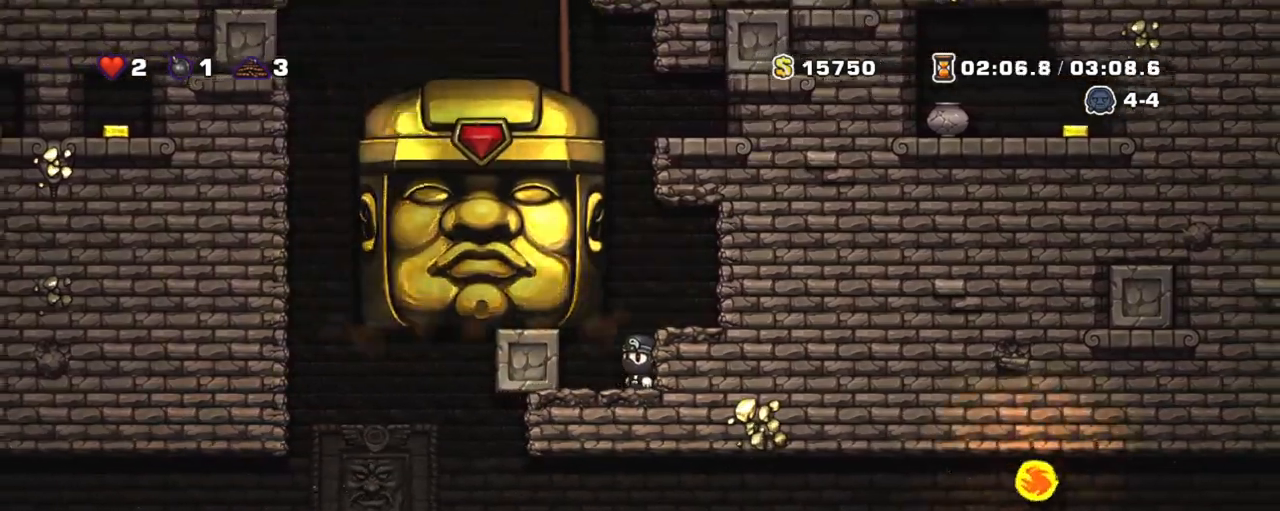
{"keys": ["right", "shift"], "events": [[67, "left", "down"], [400, "right", "down"], [450, "left", "up"]]}
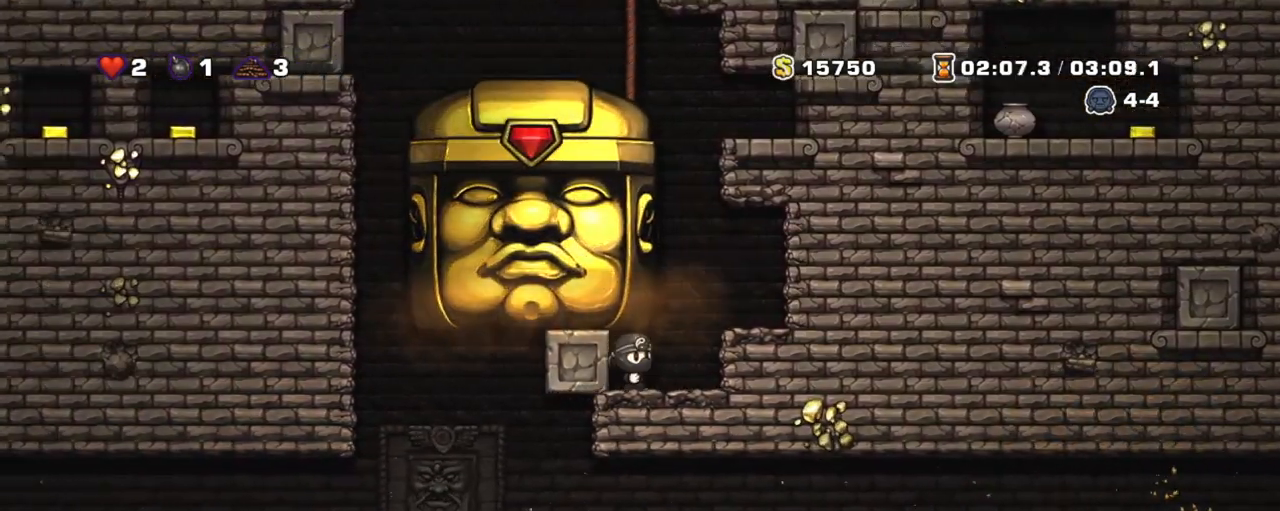
{"keys": [], "events": [[317, "right", "up"], [467, "shift", "up"]]}
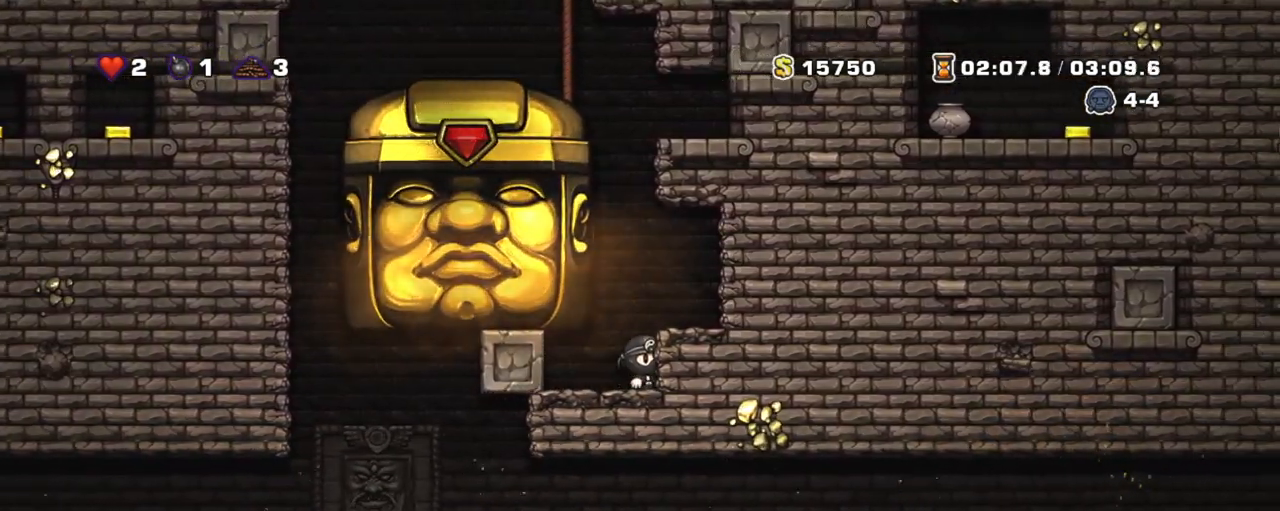
{"keys": ["shift"], "events": [[300, "shift", "down"]]}
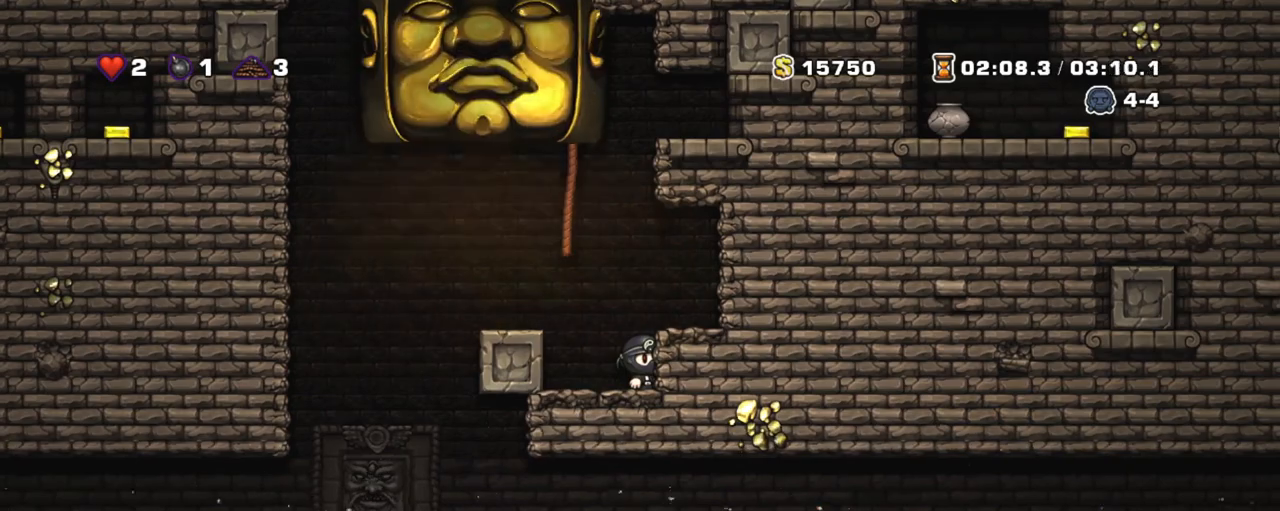
{"keys": [], "events": [[167, "shift", "up"]]}
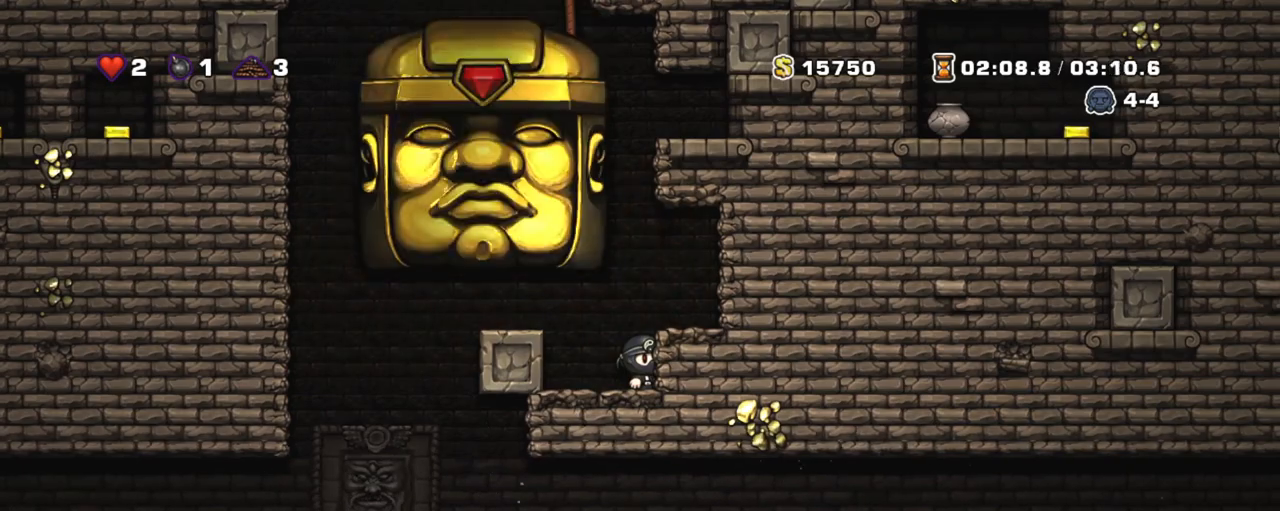
{"keys": ["left"], "events": [[183, "left", "down"]]}
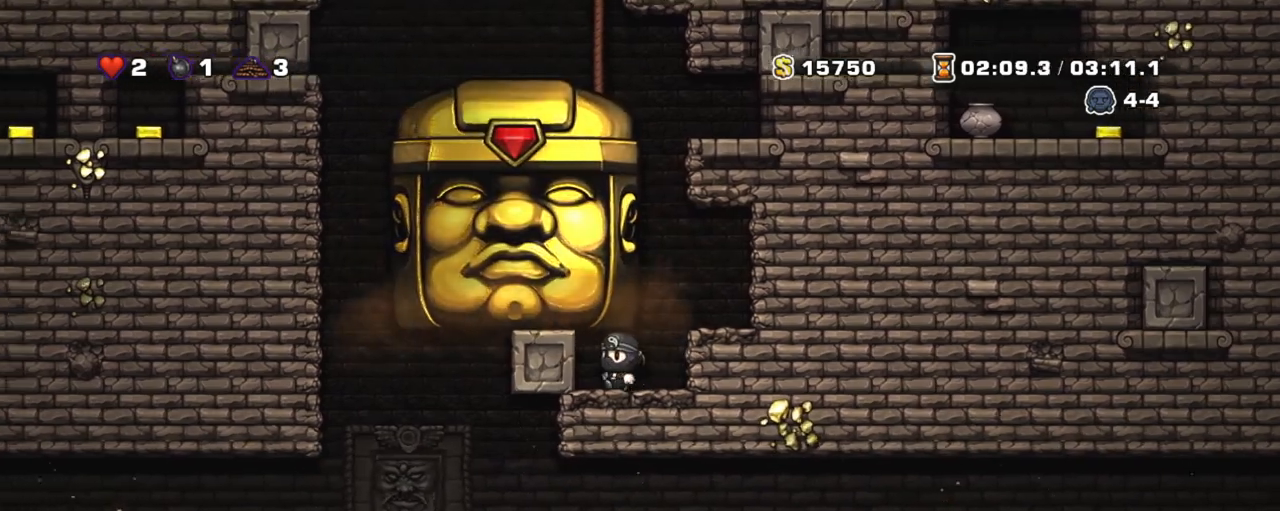
{"keys": ["right", "shift"], "events": [[100, "left", "up"], [250, "right", "down"], [333, "shift", "down"]]}
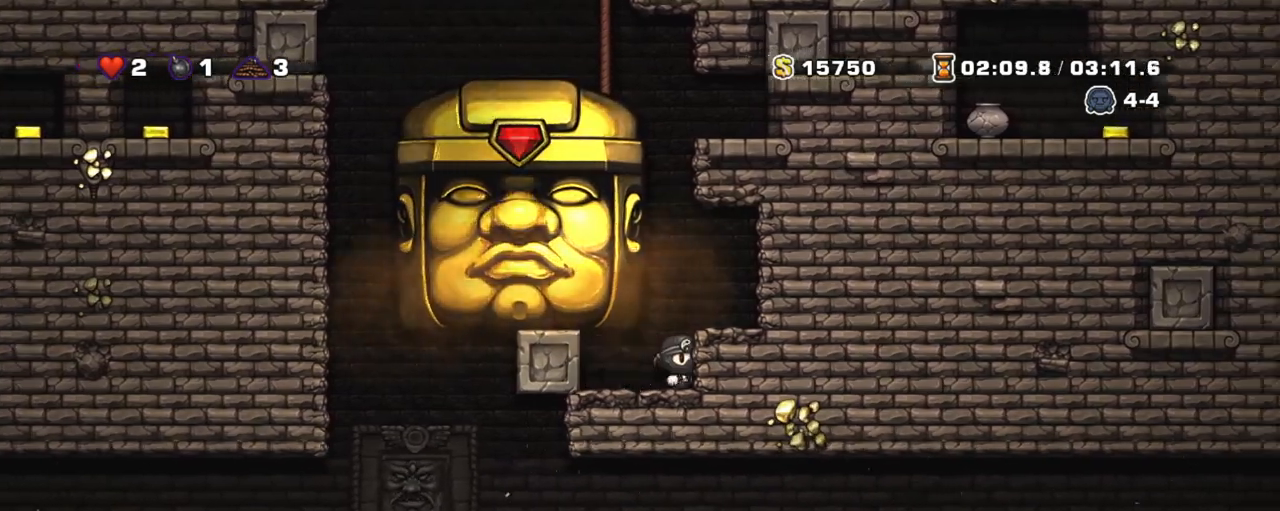
{"keys": ["shift"], "events": [[67, "z", "down"], [117, "right", "up"], [217, "right", "down"], [267, "z", "up"], [317, "right", "up"]]}
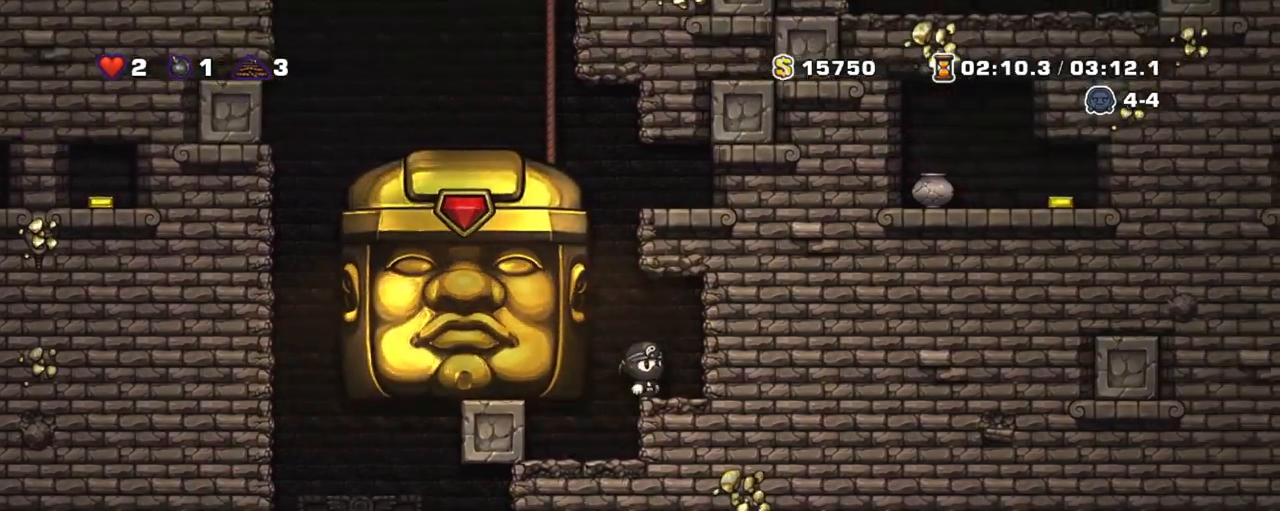
{"keys": ["shift"], "events": []}
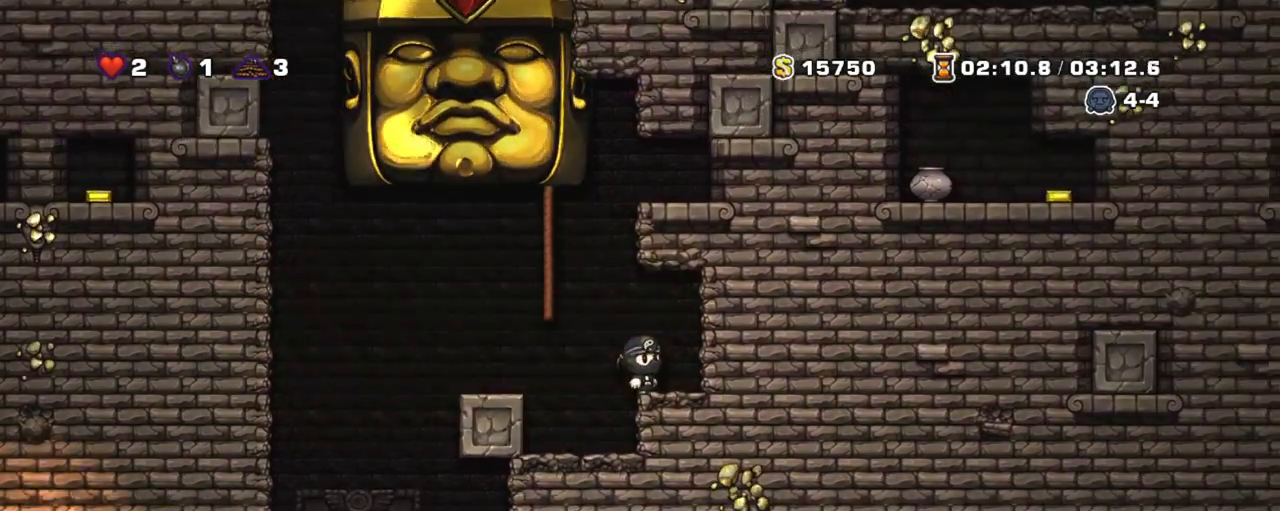
{"keys": ["shift"], "events": [[300, "left", "down"], [300, "z", "down"], [433, "left", "up"], [433, "z", "up"]]}
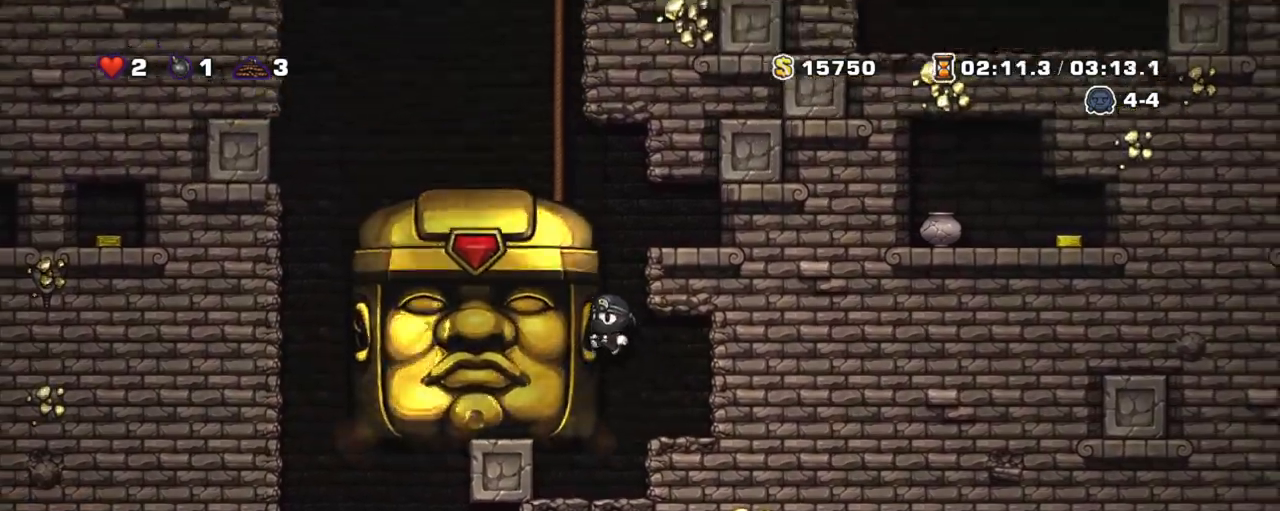
{"keys": ["shift"], "events": [[33, "a", "down"], [33, "right", "down"], [133, "a", "up"], [133, "right", "up"], [267, "right", "down"], [317, "right", "up"]]}
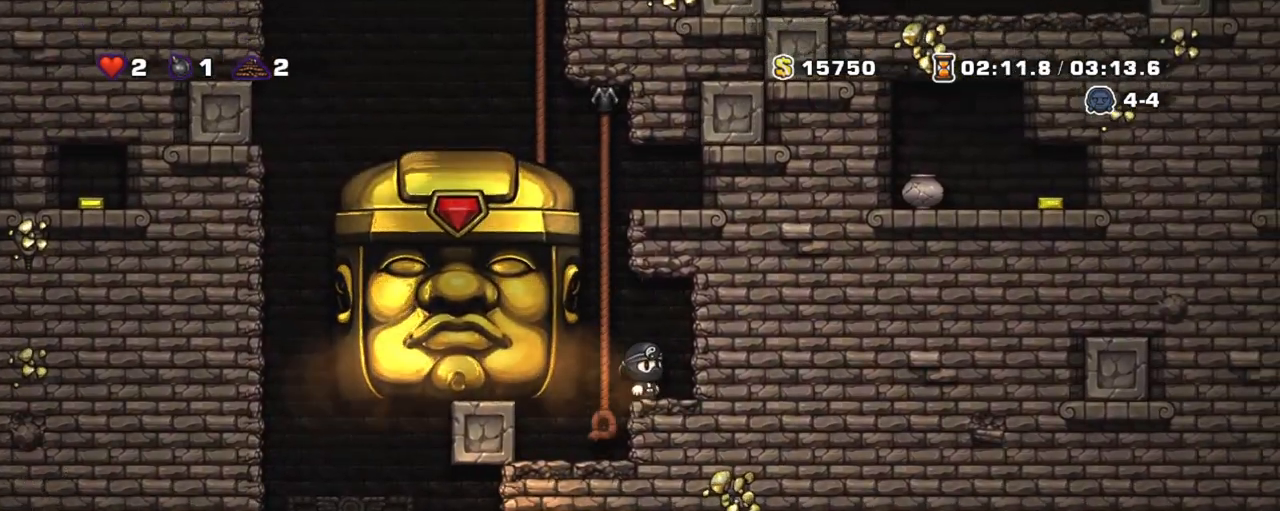
{"keys": ["shift"], "events": []}
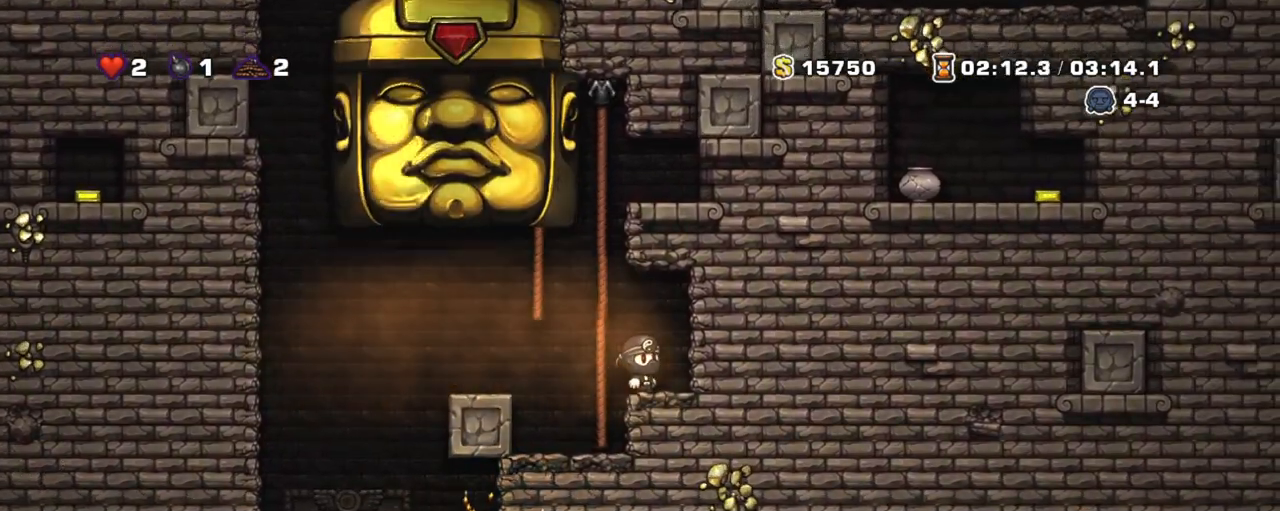
{"keys": ["shift", "up"], "events": [[250, "z", "down"], [300, "left", "down"], [400, "up", "down"], [433, "left", "up"], [433, "z", "up"]]}
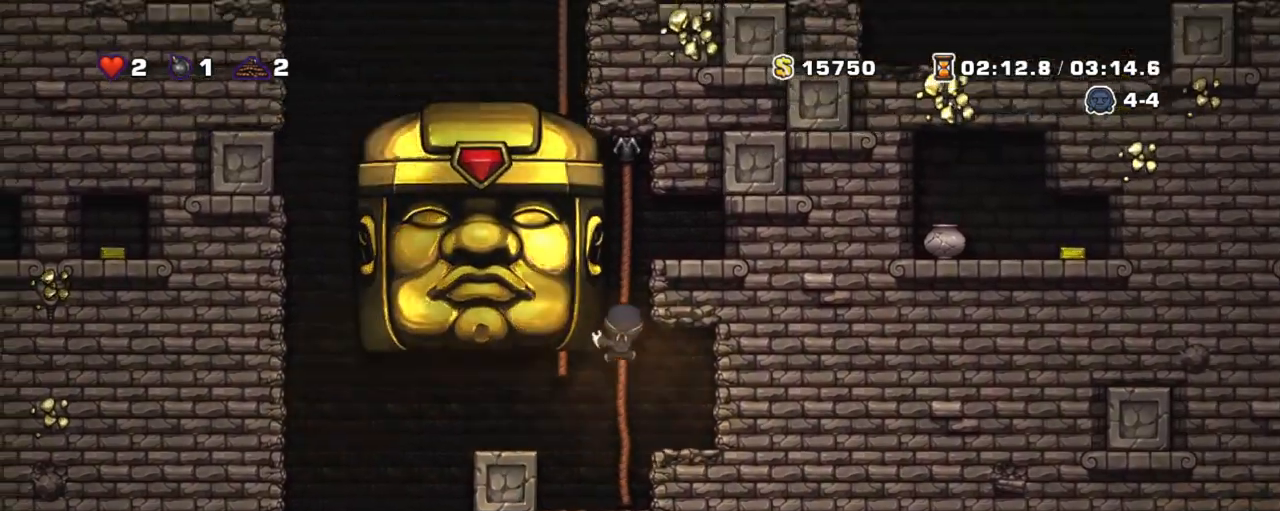
{"keys": ["left", "shift", "z"], "events": [[33, "z", "down"], [267, "z", "up"], [350, "z", "down"], [417, "left", "down"], [417, "up", "up"]]}
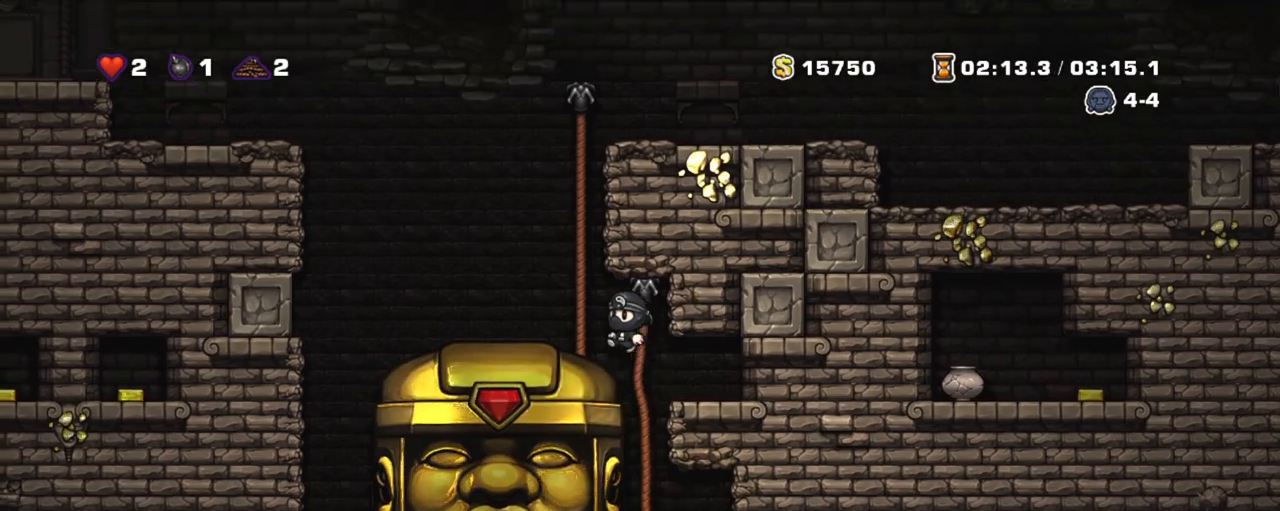
{"keys": ["shift"], "events": [[50, "z", "up"], [233, "left", "up"], [233, "right", "down"], [283, "right", "up"]]}
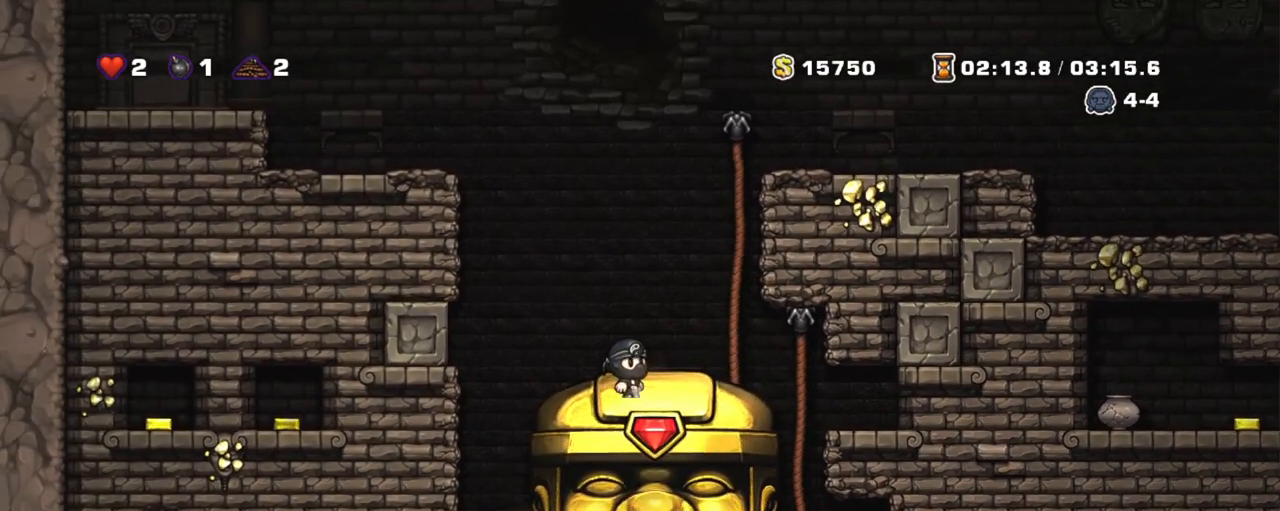
{"keys": ["shift"], "events": []}
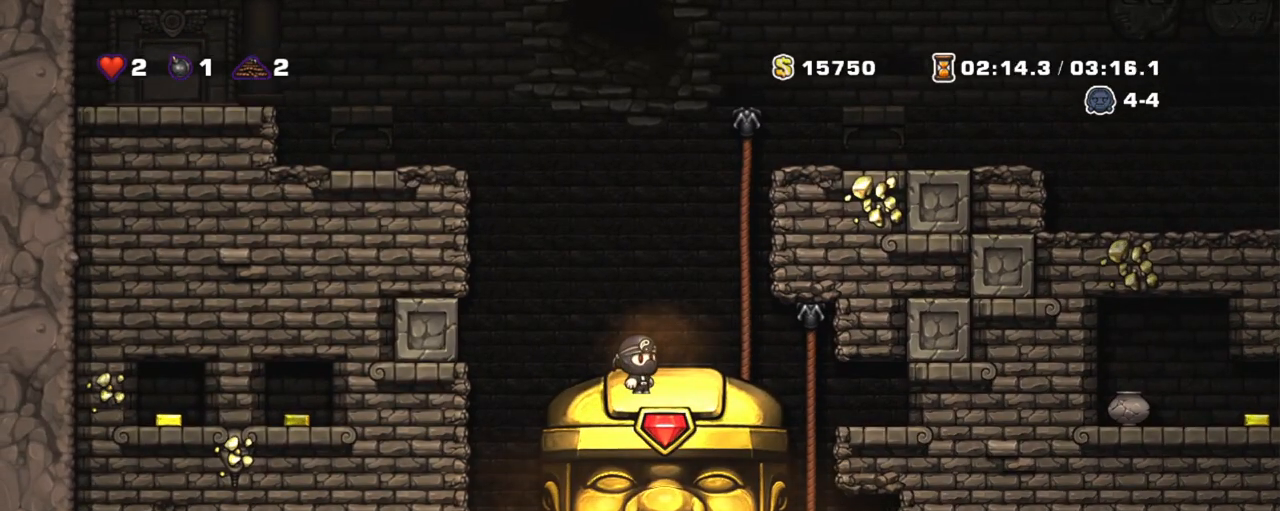
{"keys": ["shift"], "events": []}
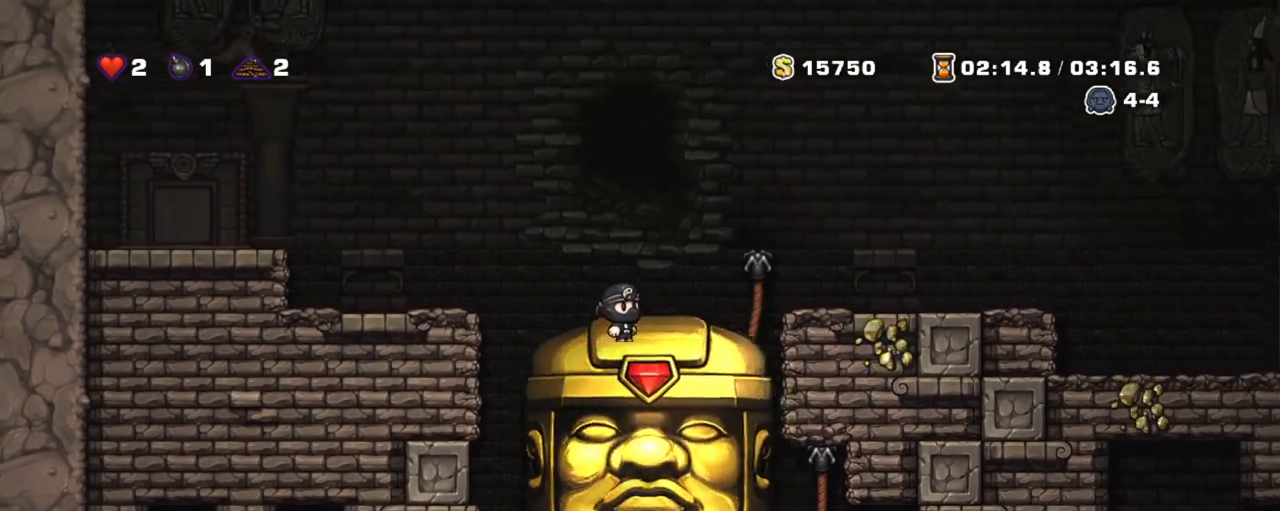
{"keys": ["right", "shift"], "events": [[317, "right", "down"]]}
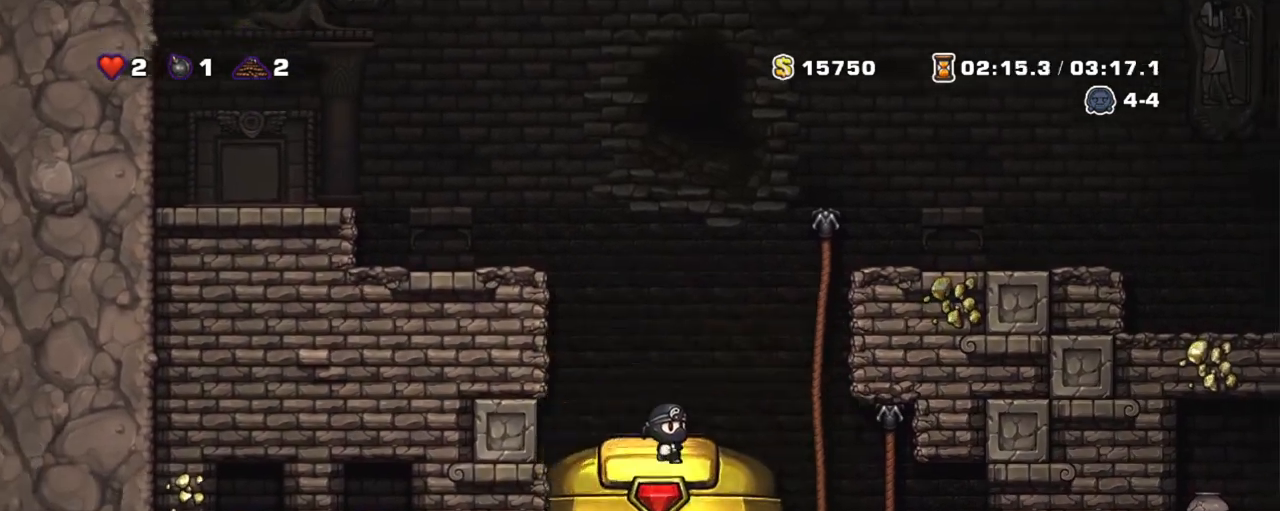
{"keys": ["left", "shift"], "events": [[167, "right", "up"], [250, "x", "down"], [350, "x", "up"], [450, "left", "down"]]}
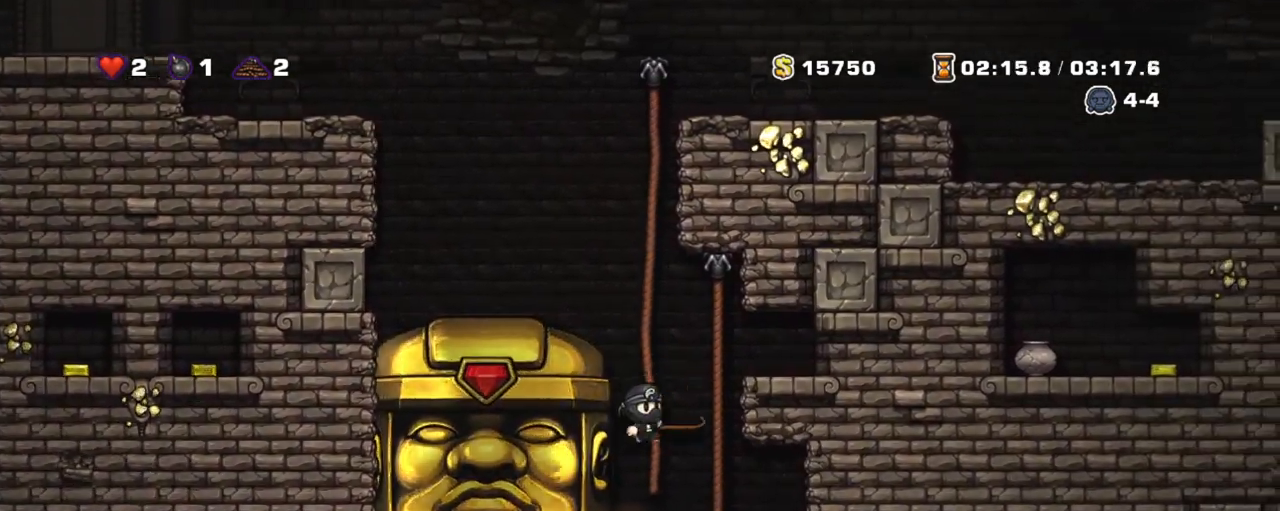
{"keys": ["shift"], "events": [[83, "left", "up"]]}
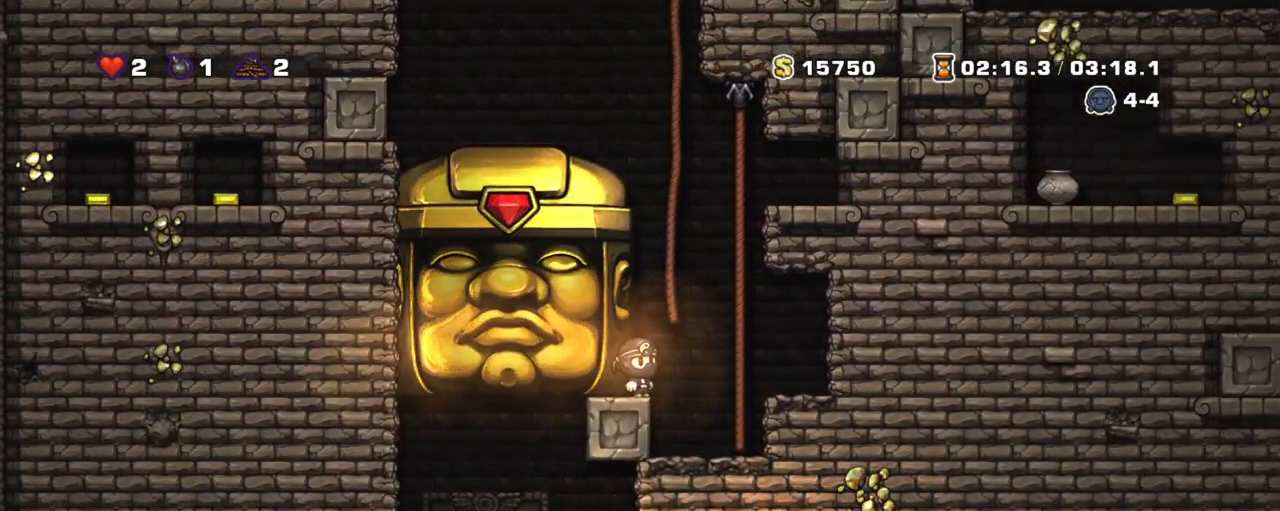
{"keys": ["right", "shift"], "events": [[333, "x", "down"], [383, "right", "down"], [450, "x", "up"]]}
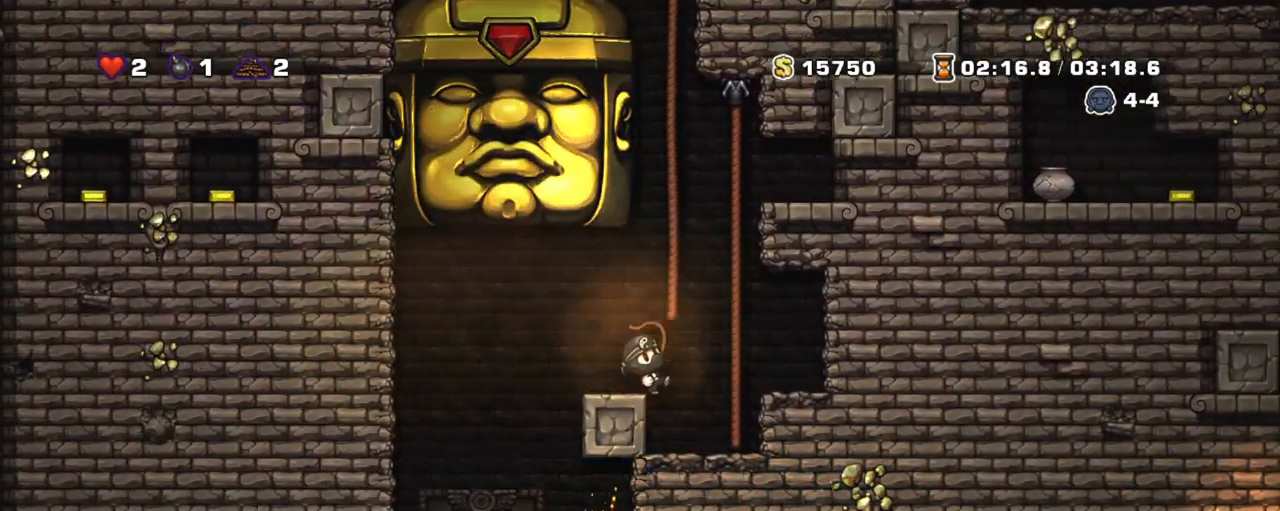
{"keys": [], "events": [[33, "right", "up"], [83, "left", "down"], [450, "left", "up"], [450, "shift", "up"]]}
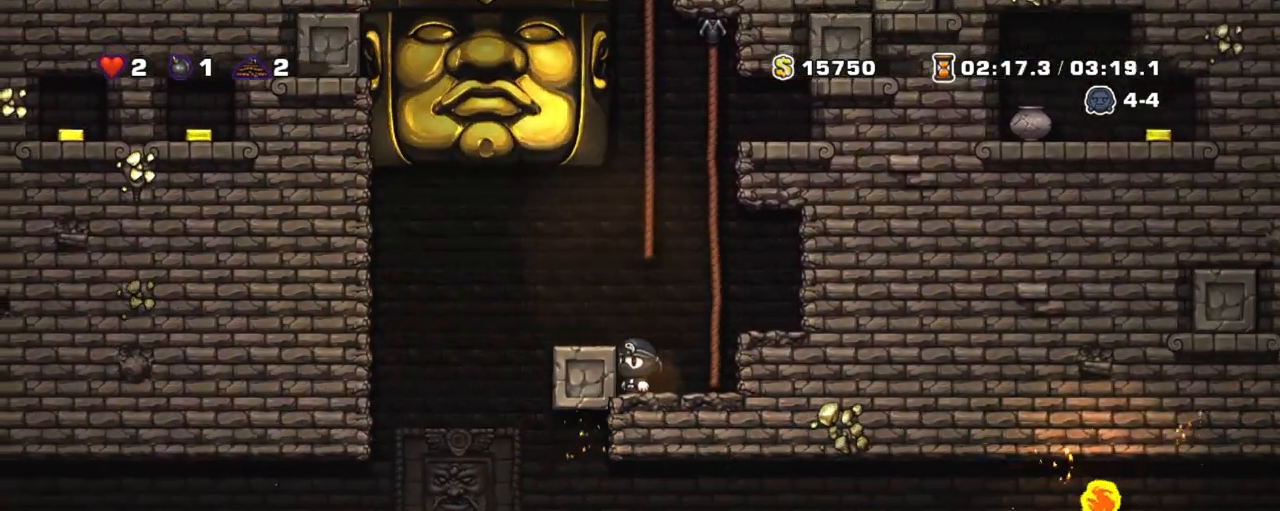
{"keys": [], "events": []}
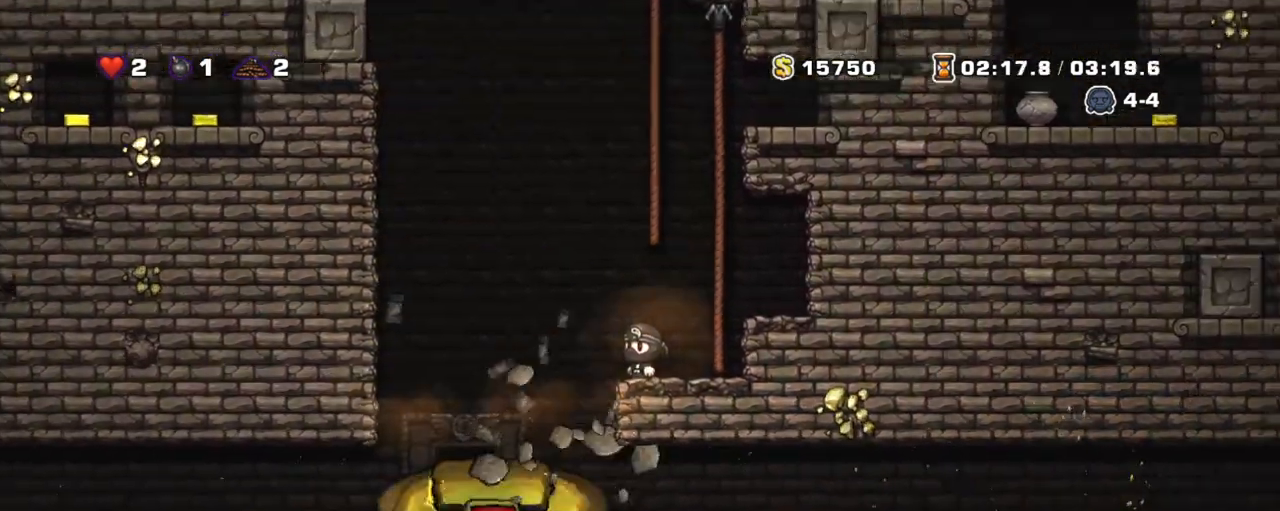
{"keys": ["left", "shift"], "events": [[300, "left", "down"], [300, "shift", "down"]]}
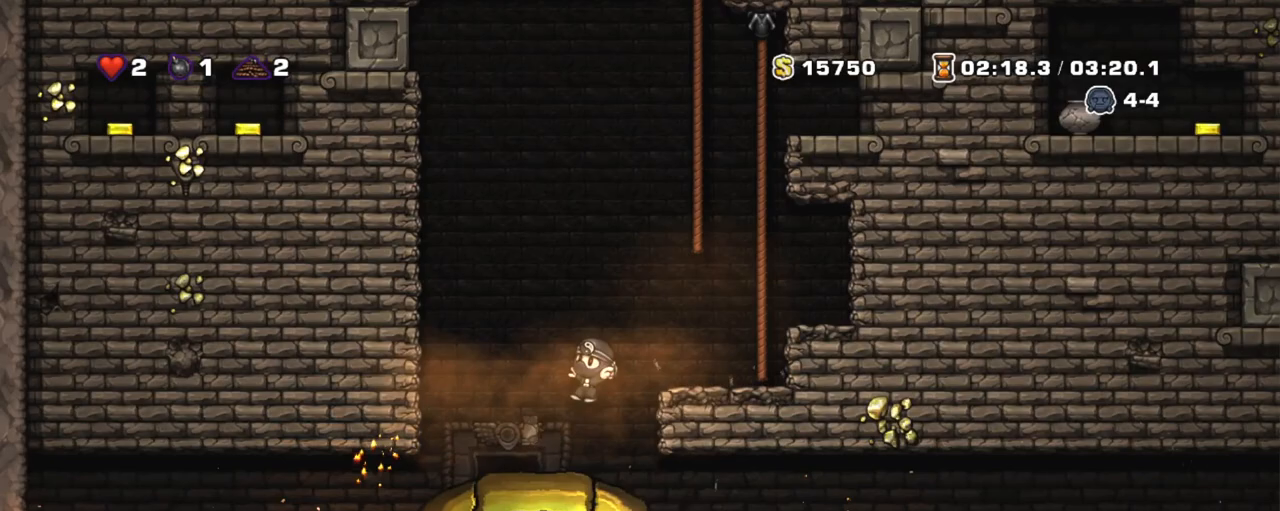
{"keys": [], "events": [[67, "left", "up"], [83, "shift", "up"], [283, "left", "down"], [317, "left", "up"], [400, "space", "down"], [500, "space", "up"]]}
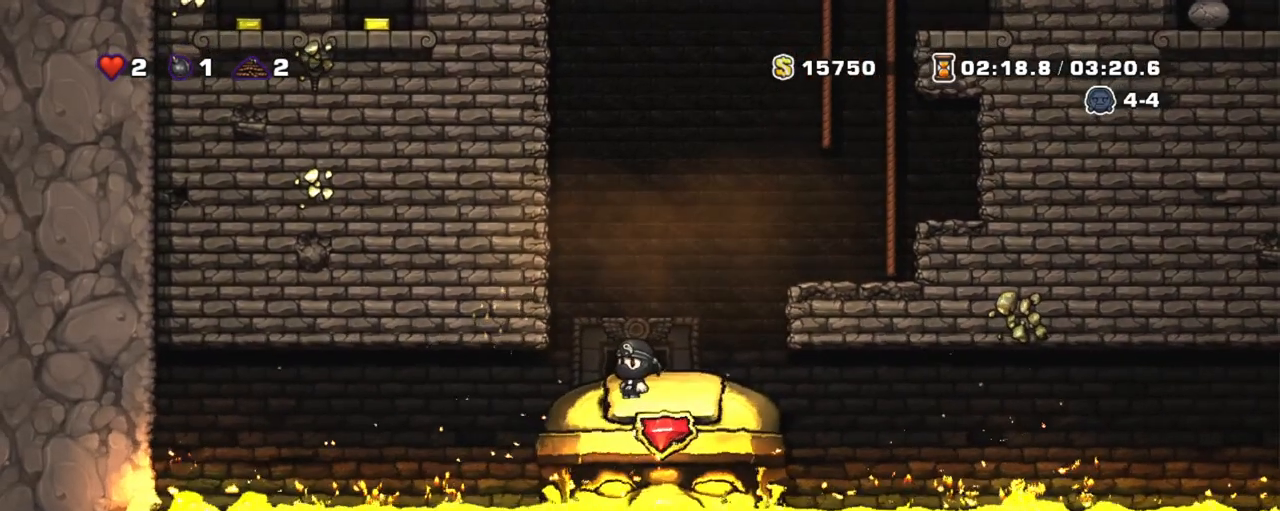
{"keys": ["space"], "events": [[83, "space", "down"], [133, "space", "up"], [417, "space", "down"]]}
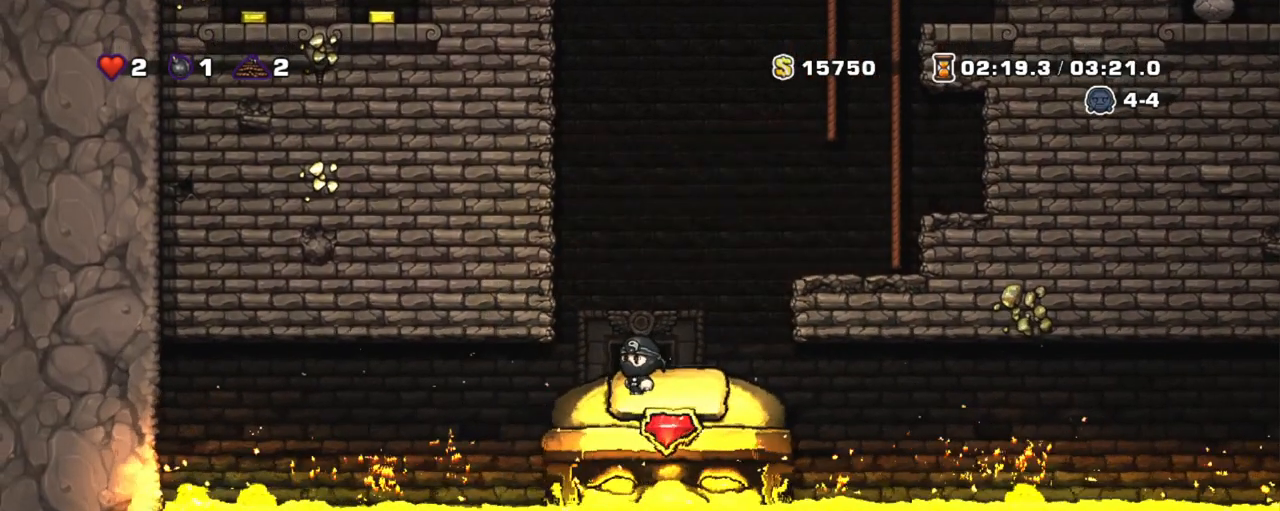
{"keys": [], "events": [[17, "space", "up"], [67, "space", "down"], [167, "space", "up"], [300, "space", "down"], [350, "space", "up"], [433, "space", "down"], [483, "space", "up"]]}
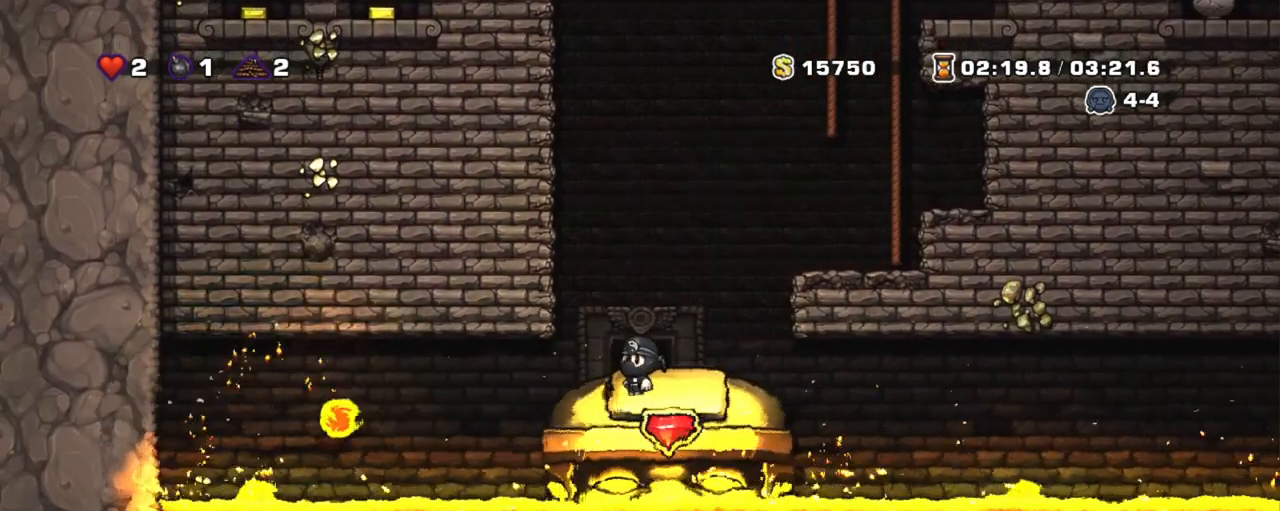
{"keys": [], "events": [[167, "space", "down"], [217, "space", "up"], [317, "space", "down"], [367, "space", "up"], [450, "space", "down"], [500, "space", "up"]]}
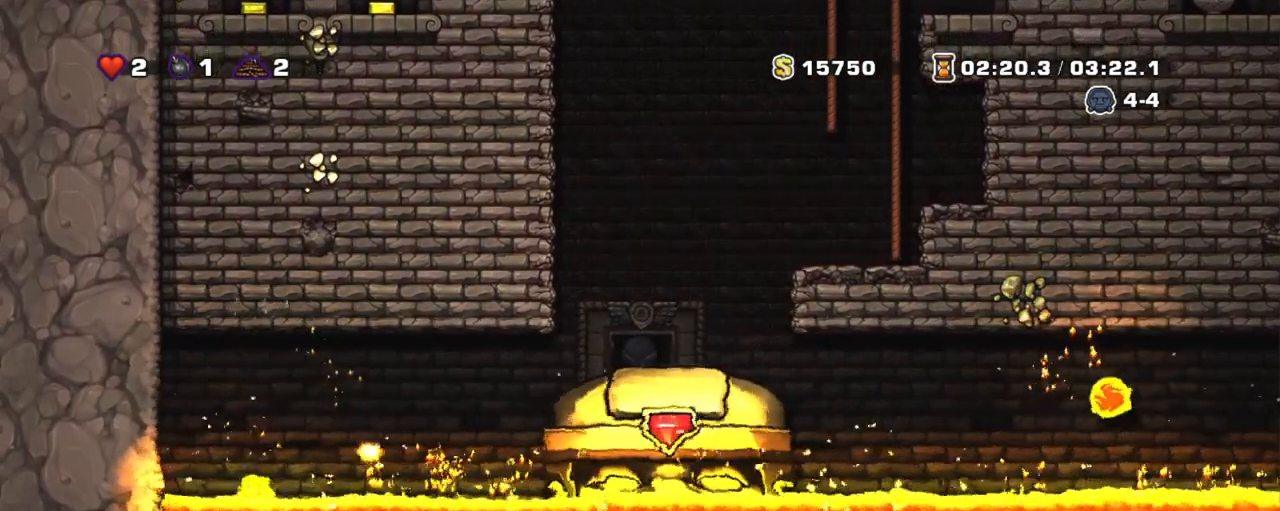
{"keys": [], "events": [[50, "space", "down"], [150, "space", "up"]]}